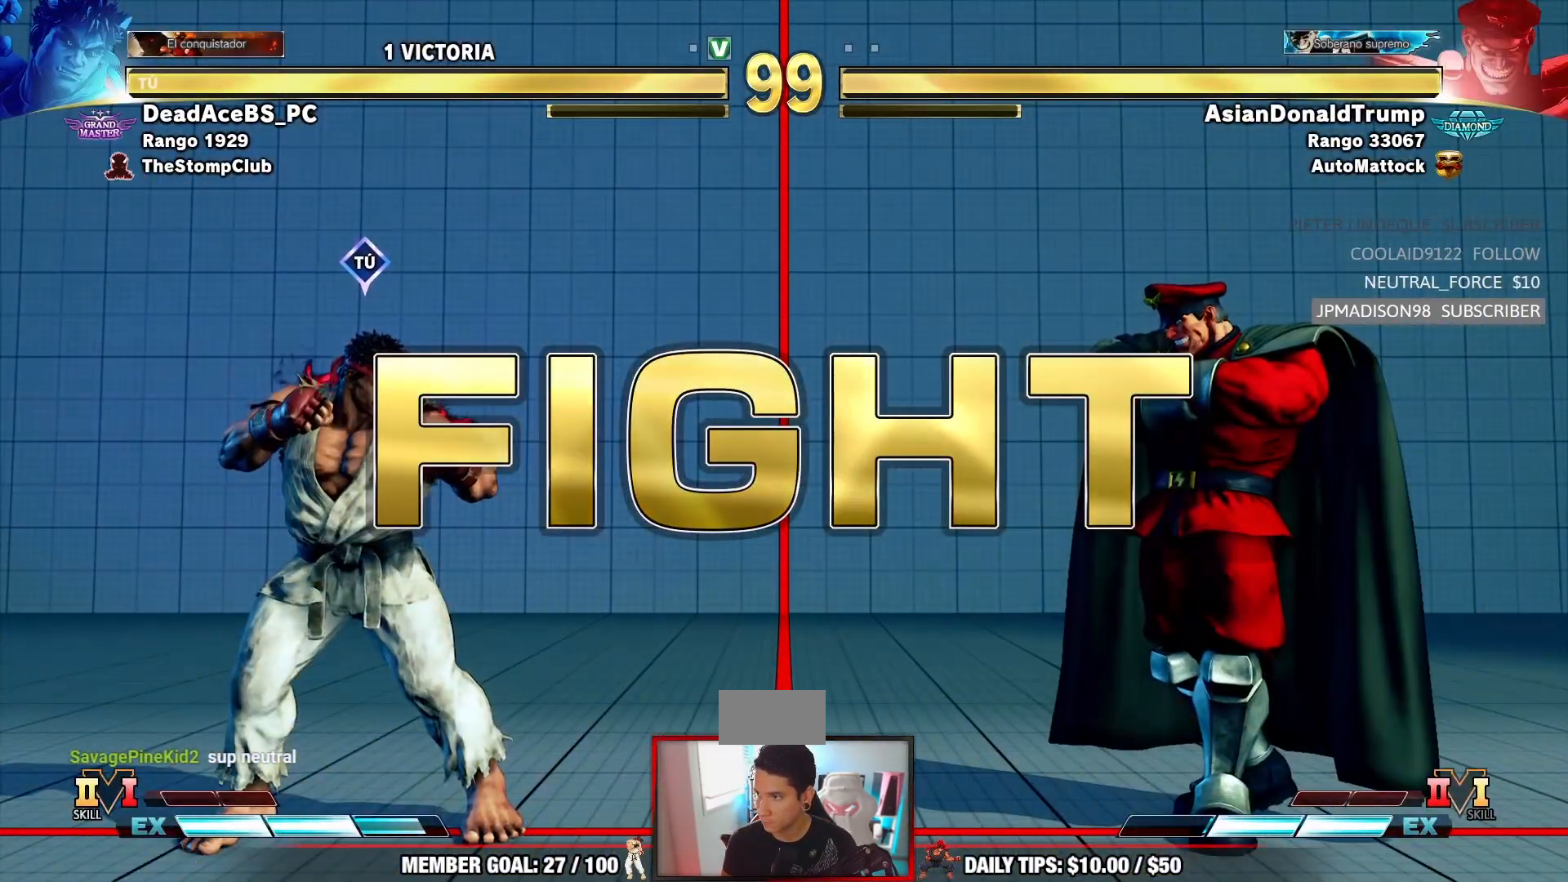
Gameplay with a controller (arcade stick); each line is a JSON object with the inputs held at the frame after it (dt_ms = milliseconds from this image to that frame). "events" lists button and stick changes between this image and that frame as [ms after this image, input, new state], when the widget could be followed in between. Not read: L3 R3.
{"dt_ms": 500, "buttons": [], "left_stick": "left", "events": [[500, "left_stick", "left"]]}
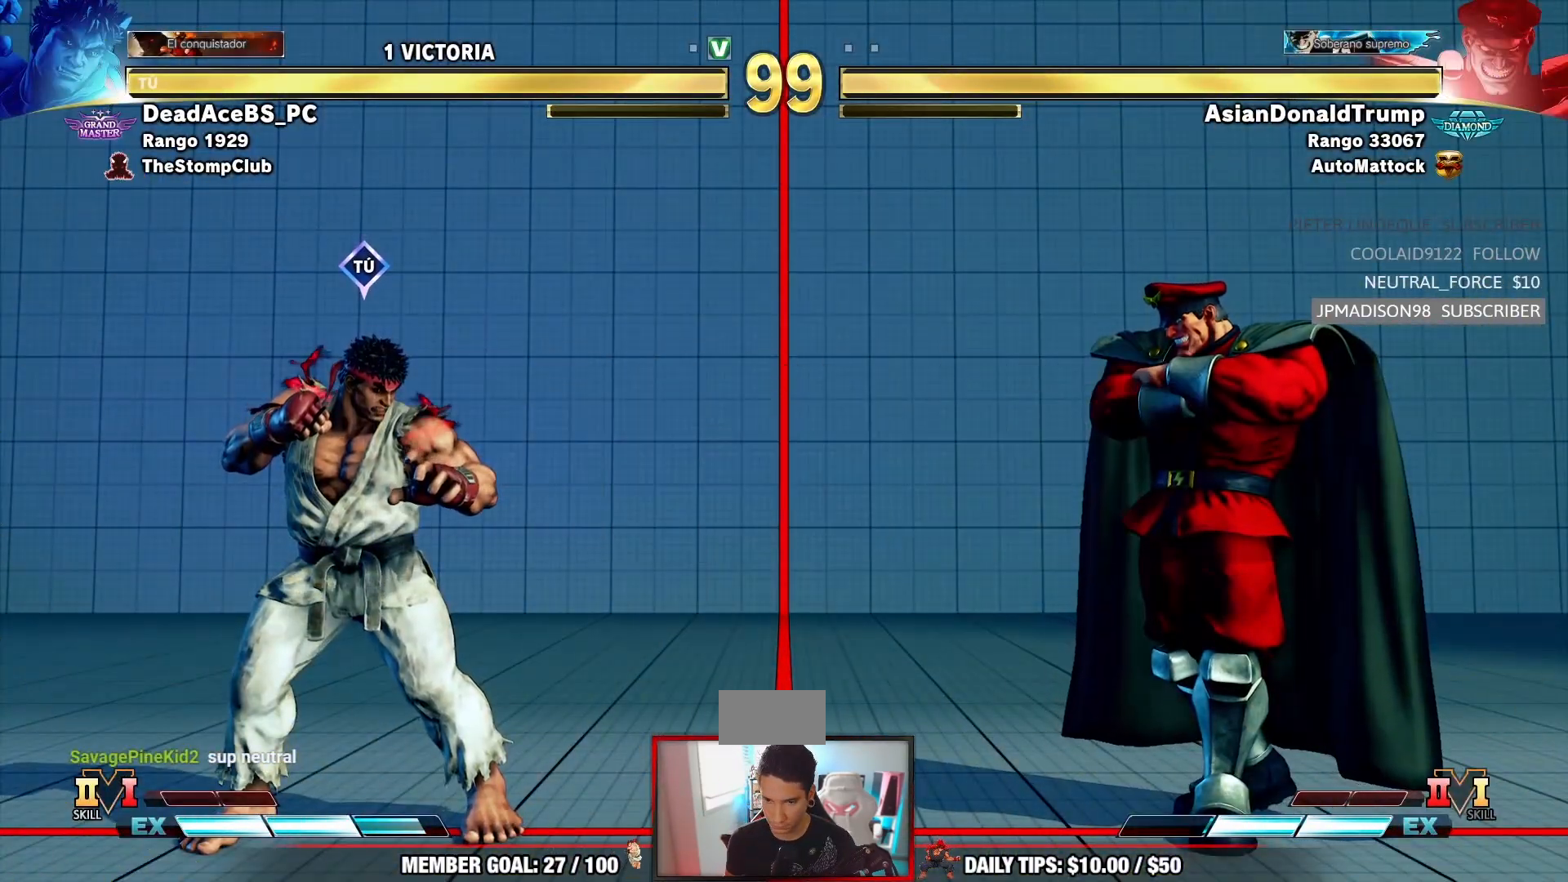
{"dt_ms": 500, "buttons": [], "left_stick": "center", "events": [[83, "left_stick", "center"], [133, "left_stick", "left"], [417, "left_stick", "center"]]}
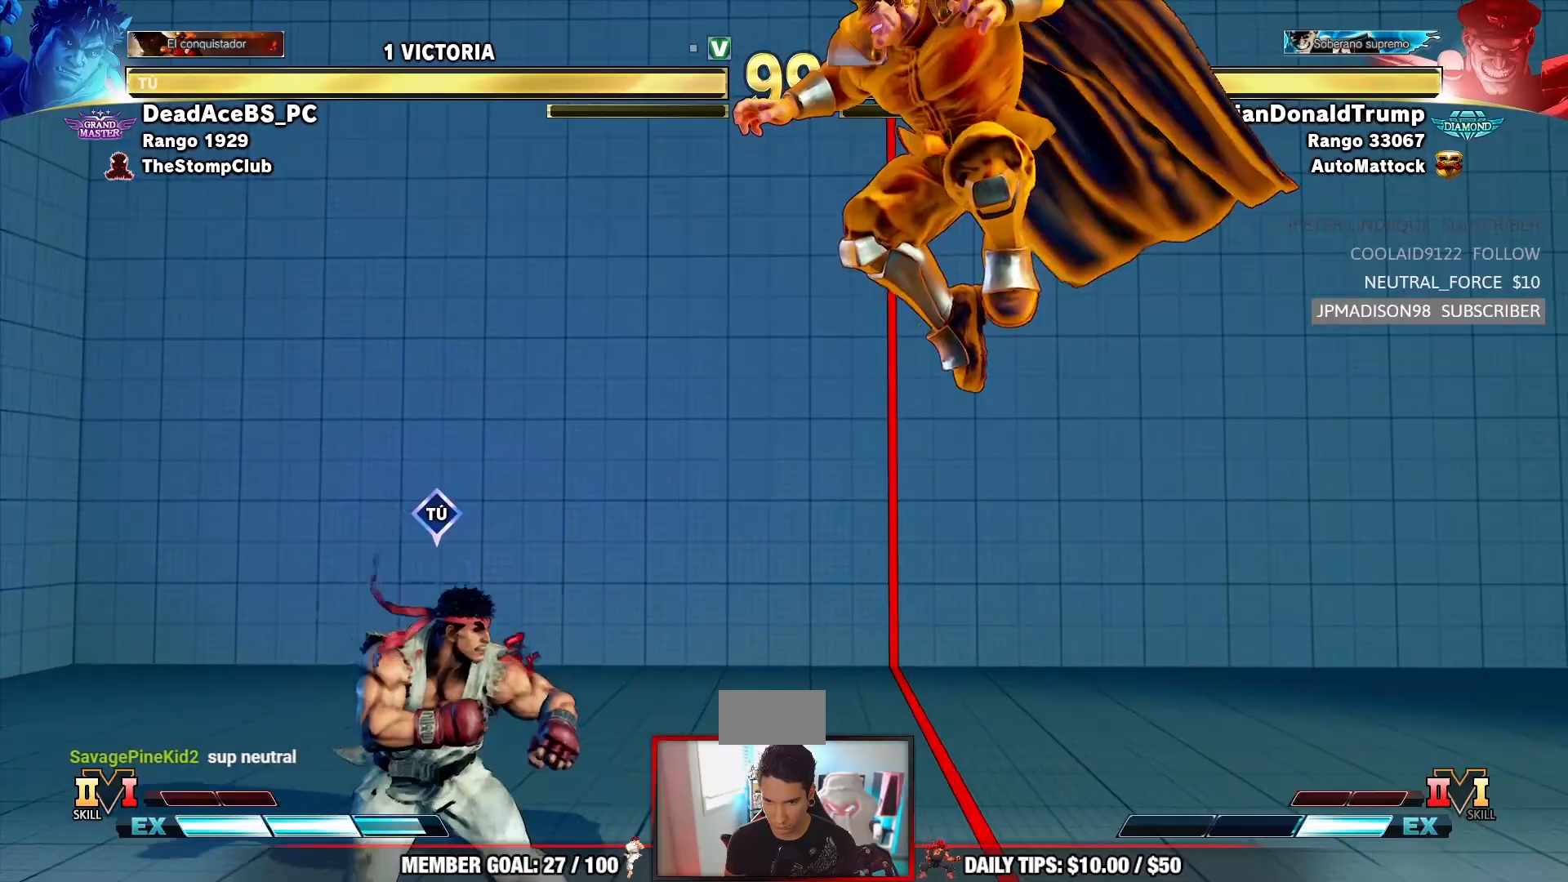
{"dt_ms": 500, "buttons": [], "left_stick": "right", "events": [[50, "left_stick", "left"], [350, "left_stick", "right"], [417, "left_stick", "center"], [483, "left_stick", "right"]]}
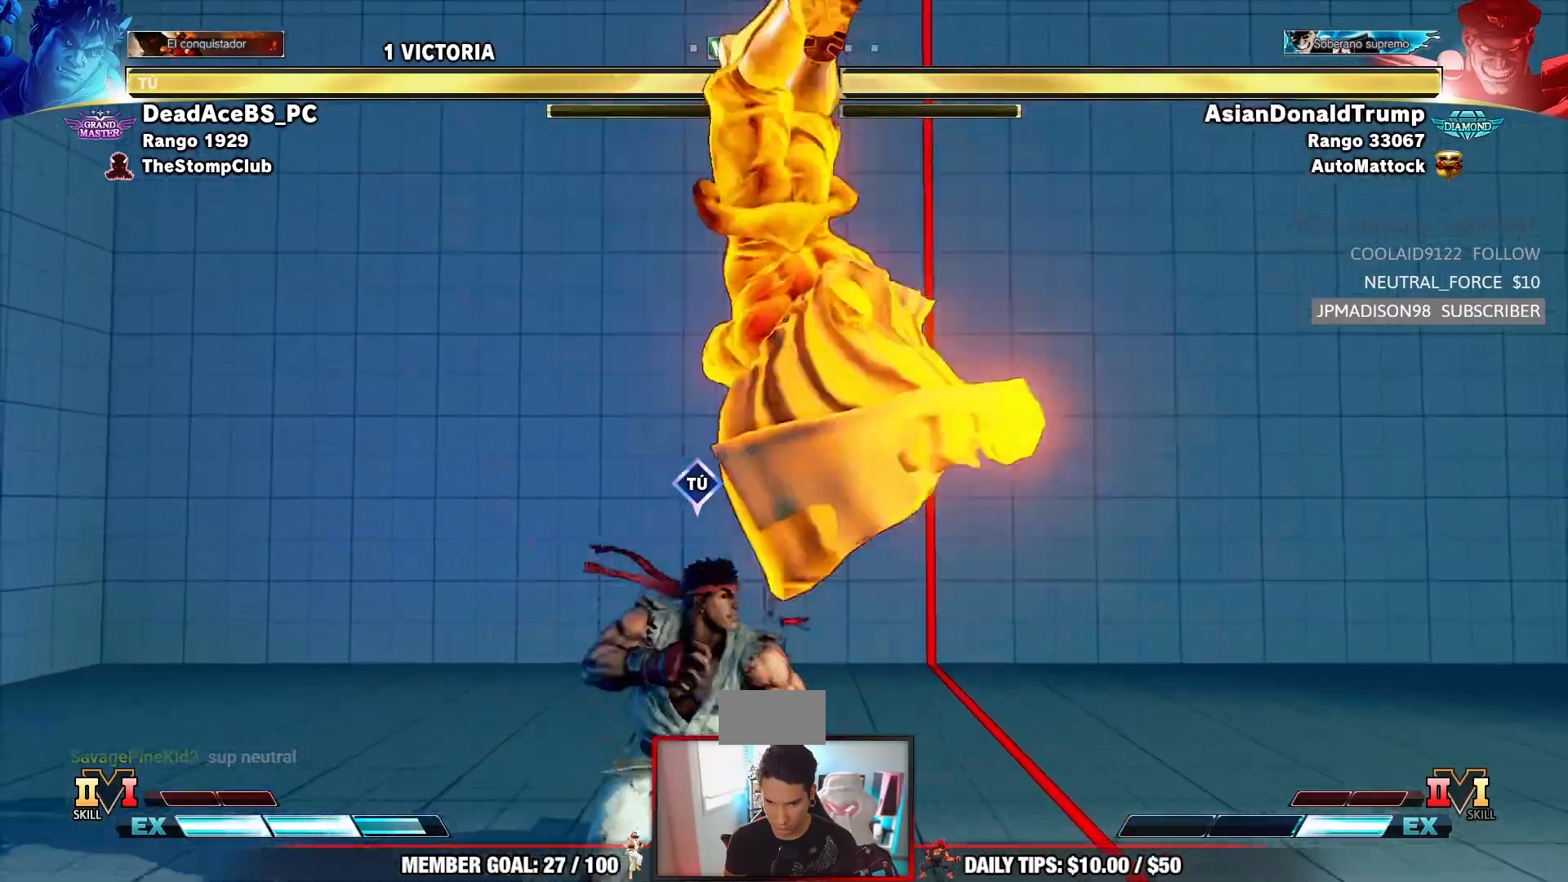
{"dt_ms": 500, "buttons": ["TRIANGLE"], "left_stick": "down-right", "events": [[217, "left_stick", "down-right"], [267, "TRIANGLE", "down"]]}
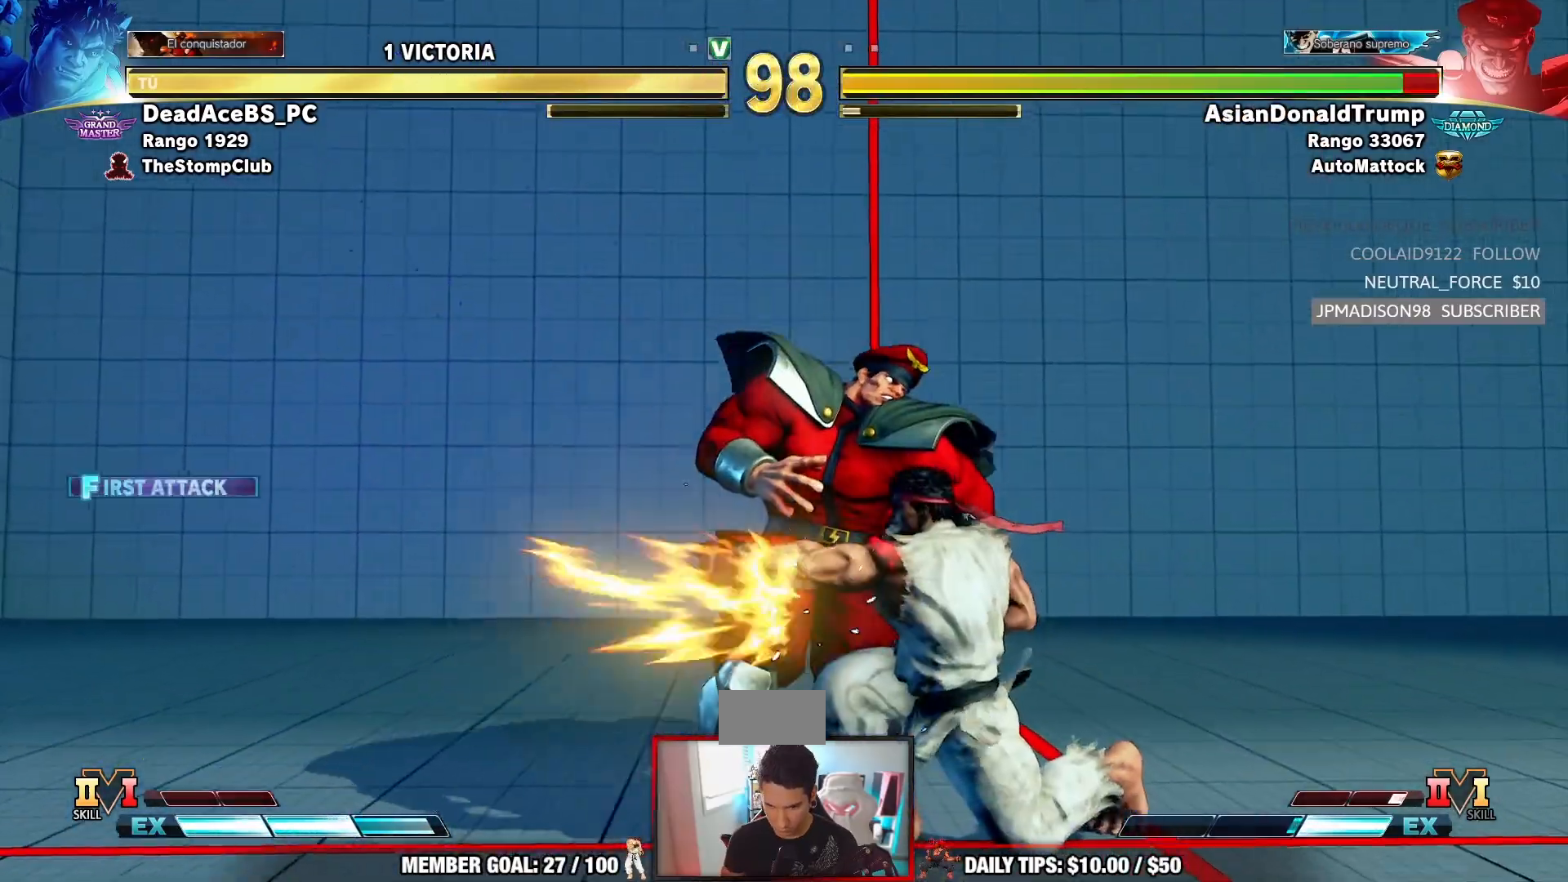
{"dt_ms": 500, "buttons": [], "left_stick": "right", "events": [[50, "left_stick", "center"], [67, "TRIANGLE", "up"], [250, "R1", "down"], [350, "left_stick", "down-left"], [433, "R1", "up"], [467, "left_stick", "right"]]}
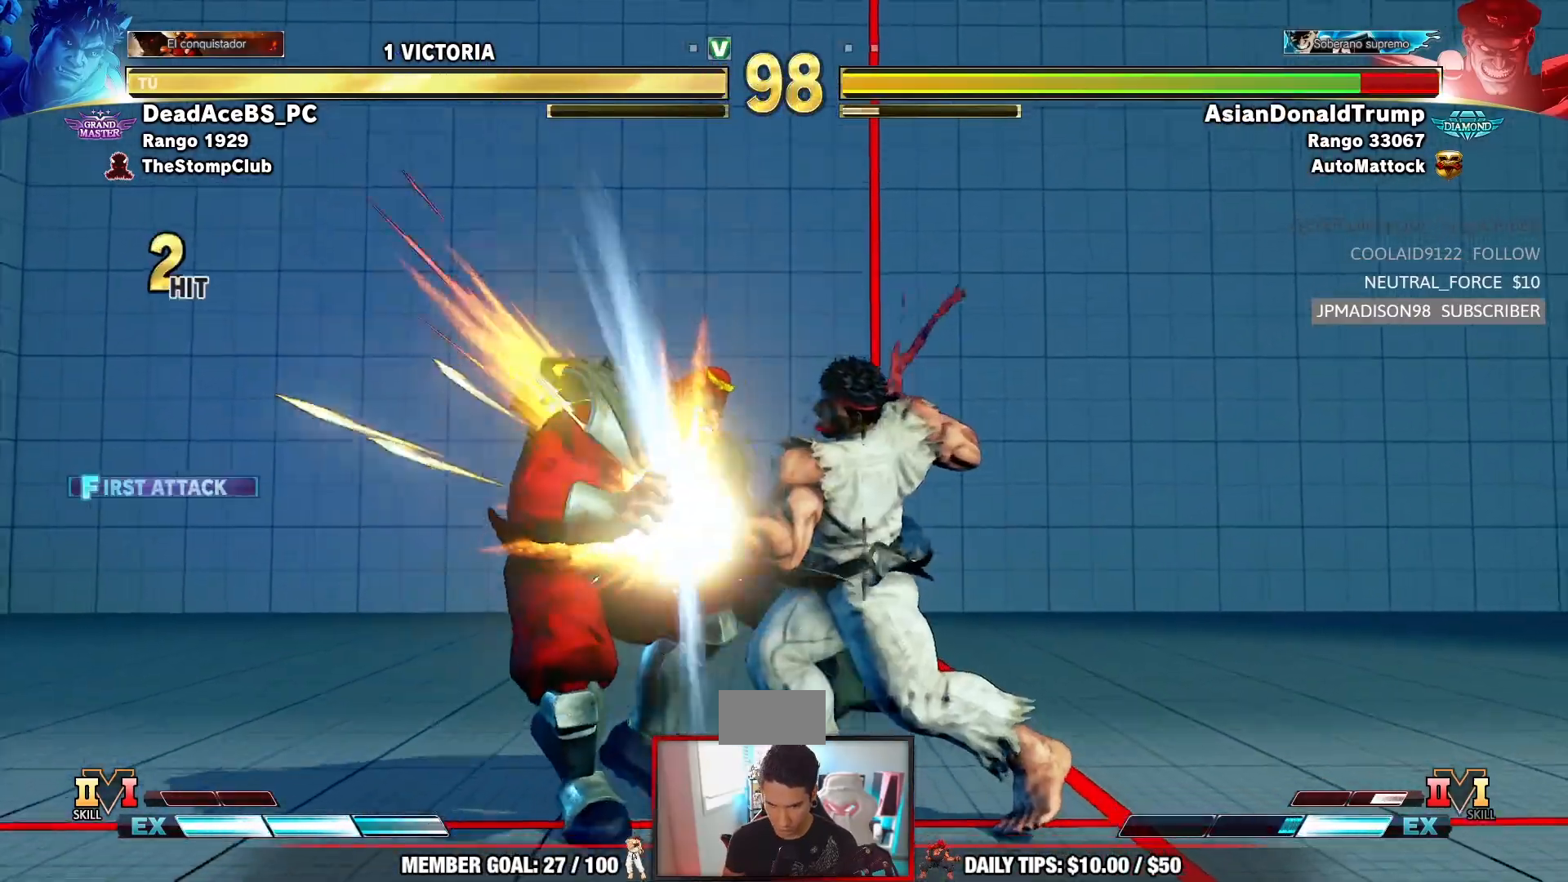
{"dt_ms": 500, "buttons": [], "left_stick": "center", "events": [[17, "R2", "down"], [83, "left_stick", "center"], [233, "R2", "up"]]}
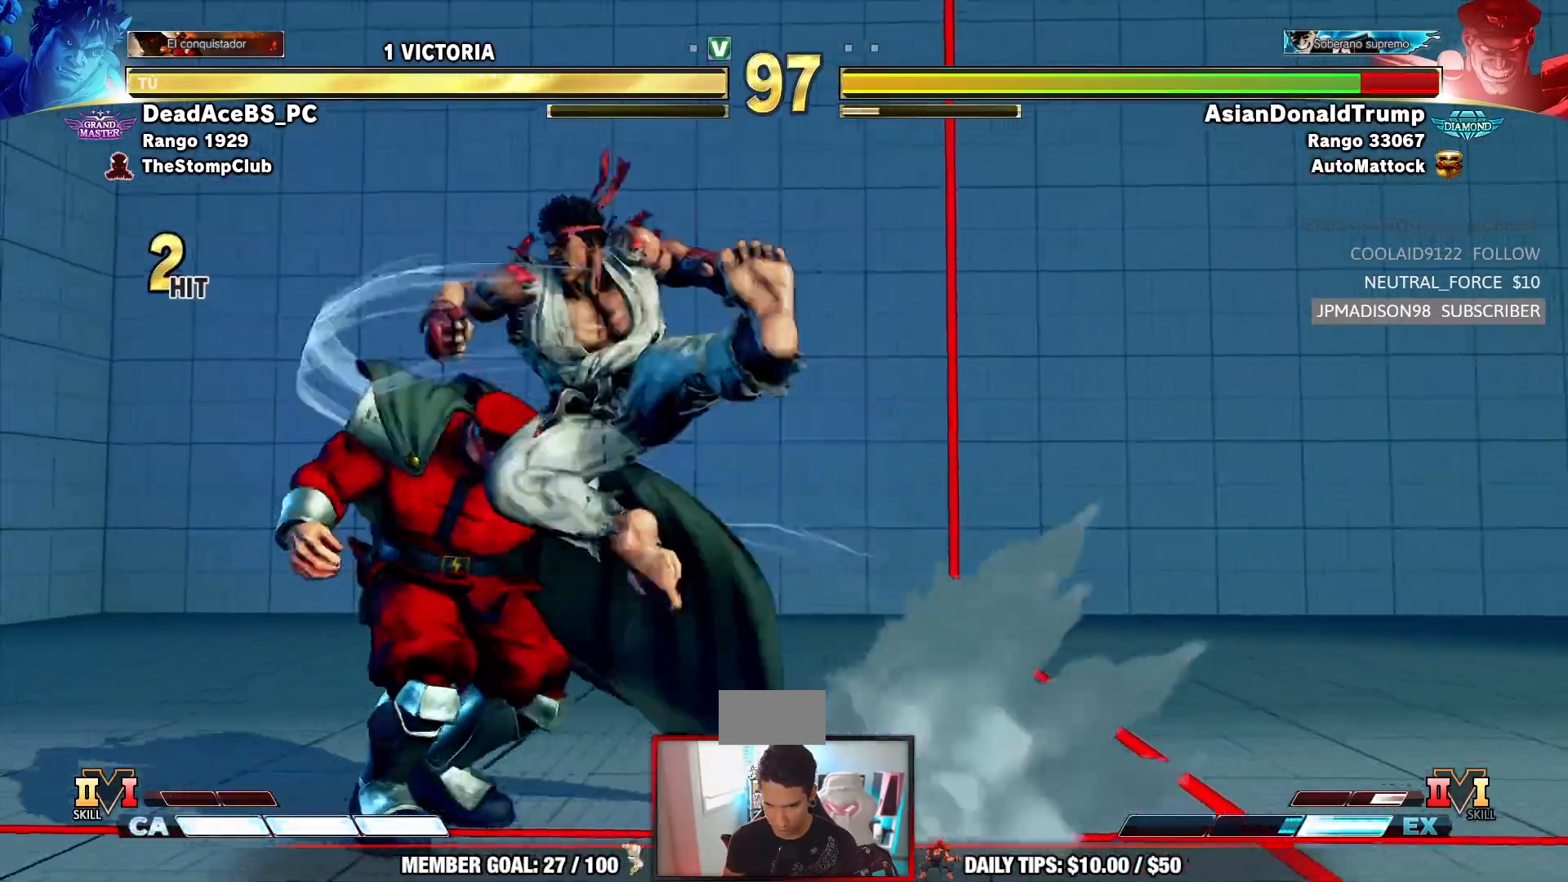
{"dt_ms": 500, "buttons": [], "left_stick": "down"}
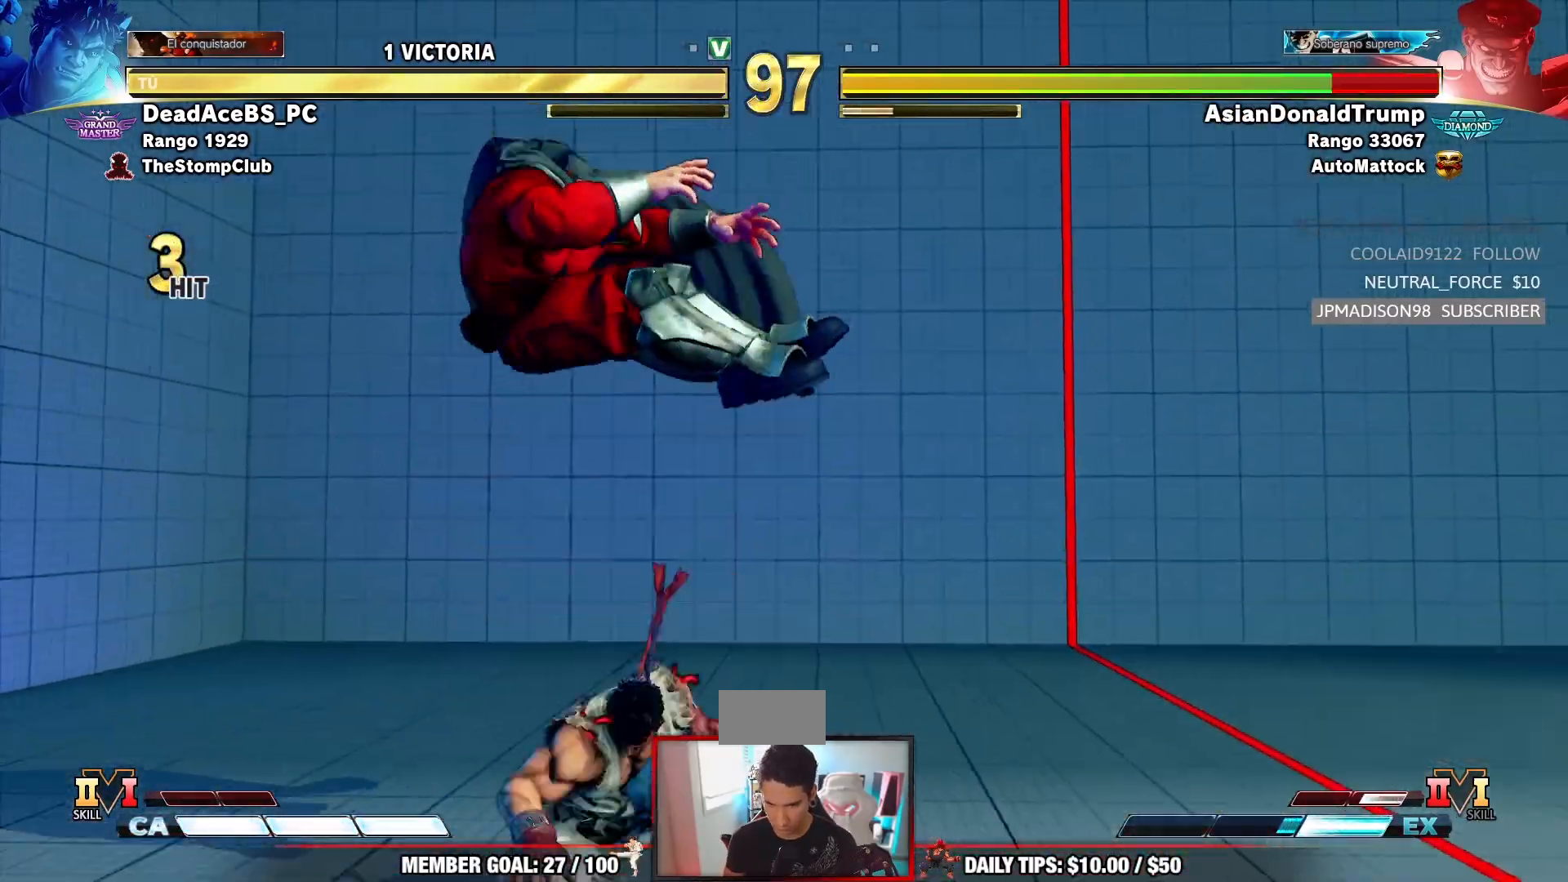
{"dt_ms": 1000, "buttons": [], "left_stick": "center", "events": [[83, "left_stick", "center"], [117, "R1", "down"], [383, "R1", "up"]]}
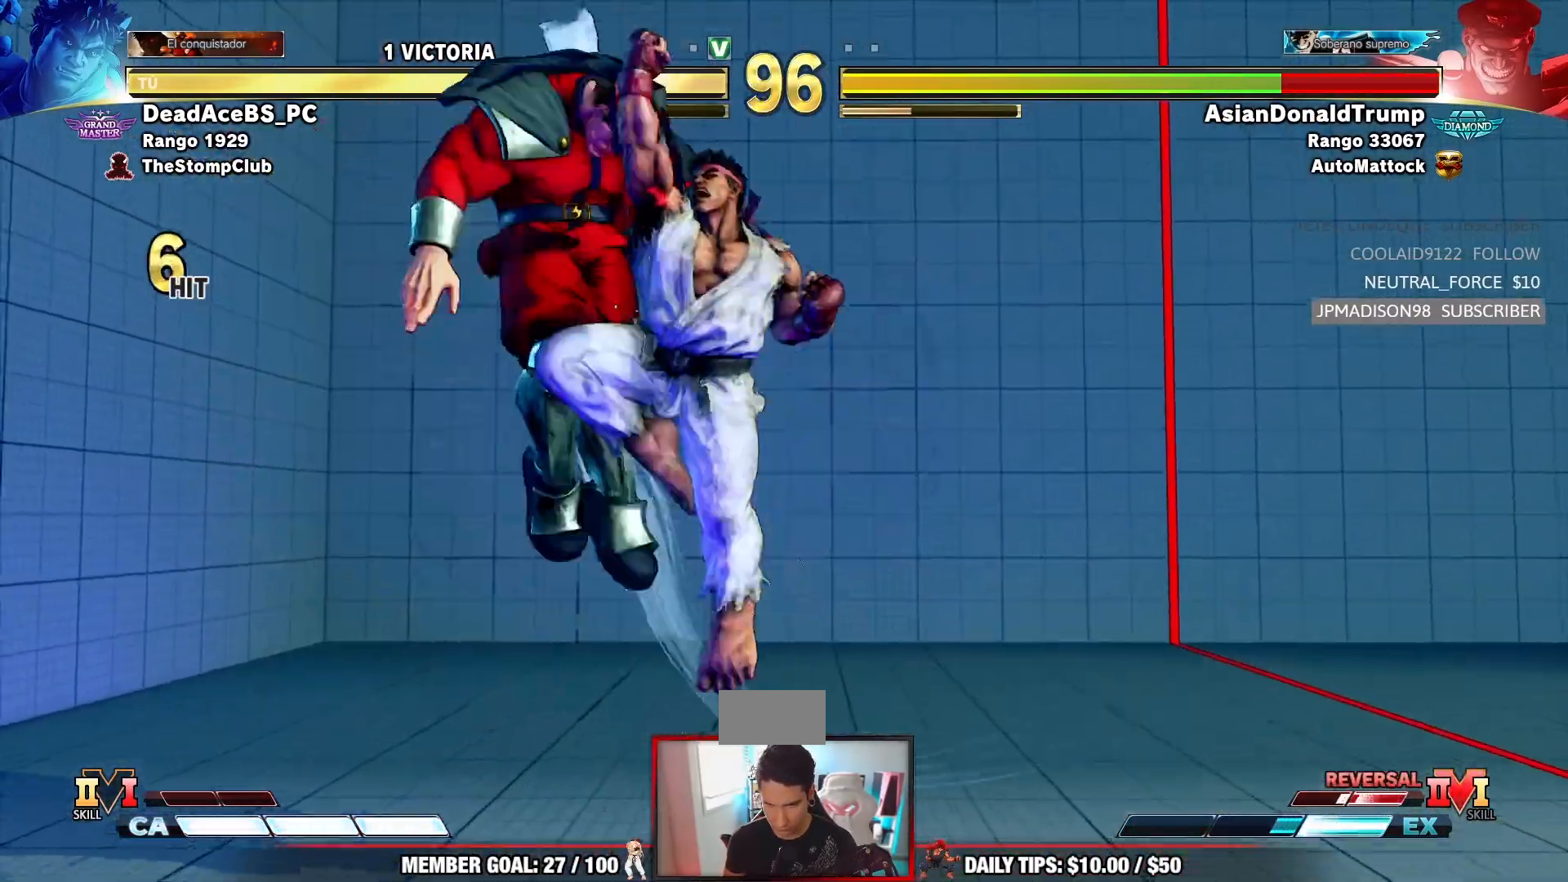
{"dt_ms": 500, "buttons": [], "left_stick": "center", "events": []}
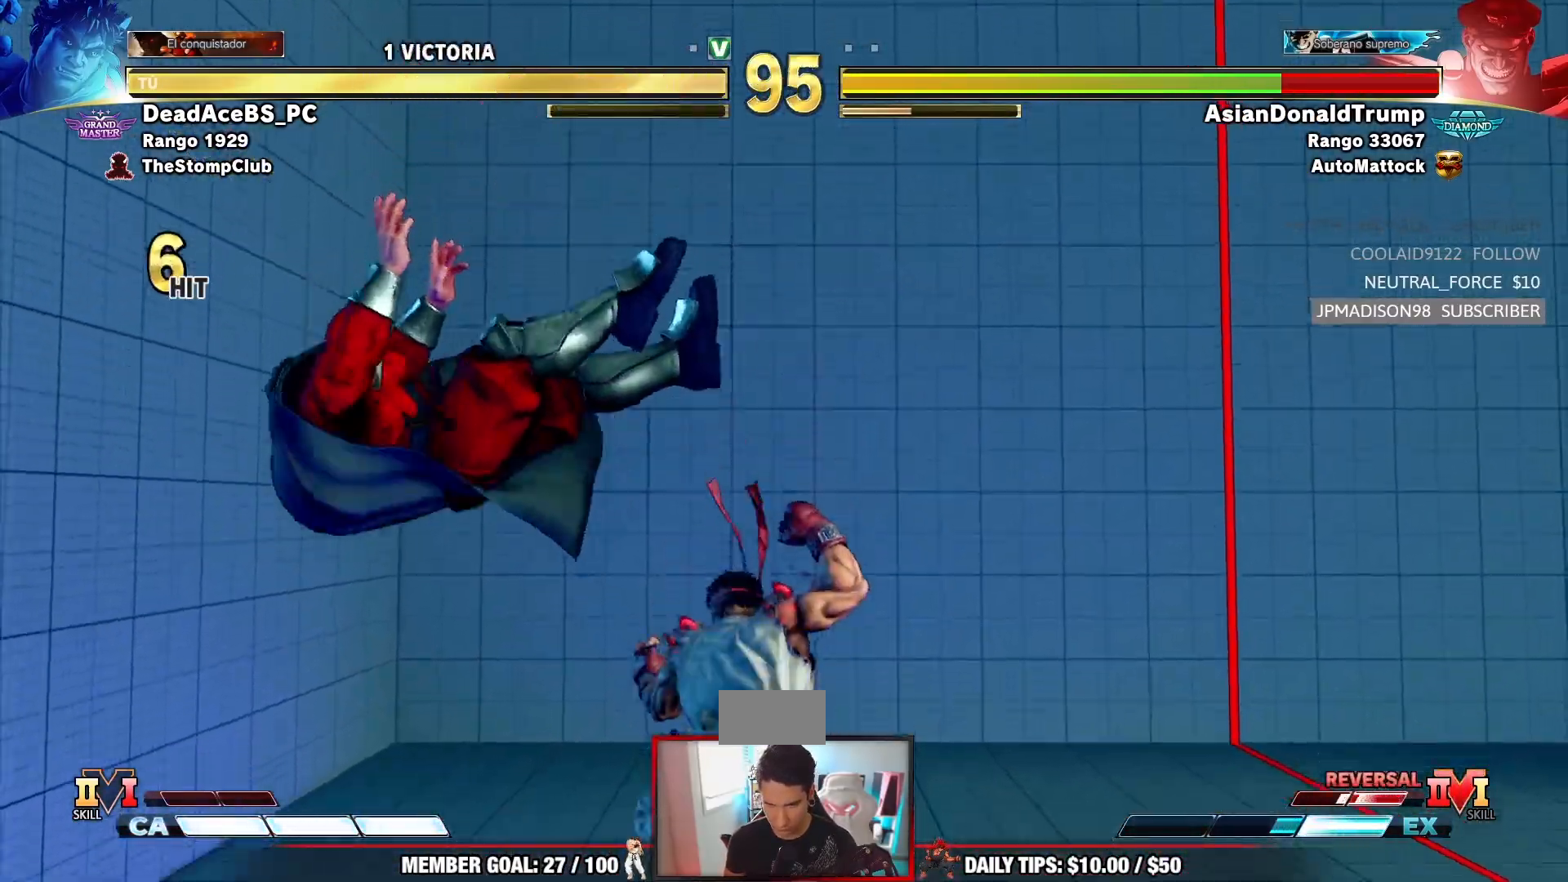
{"dt_ms": 500, "buttons": [], "left_stick": "left", "events": [[133, "left_stick", "left"], [233, "left_stick", "center"], [317, "left_stick", "left"]]}
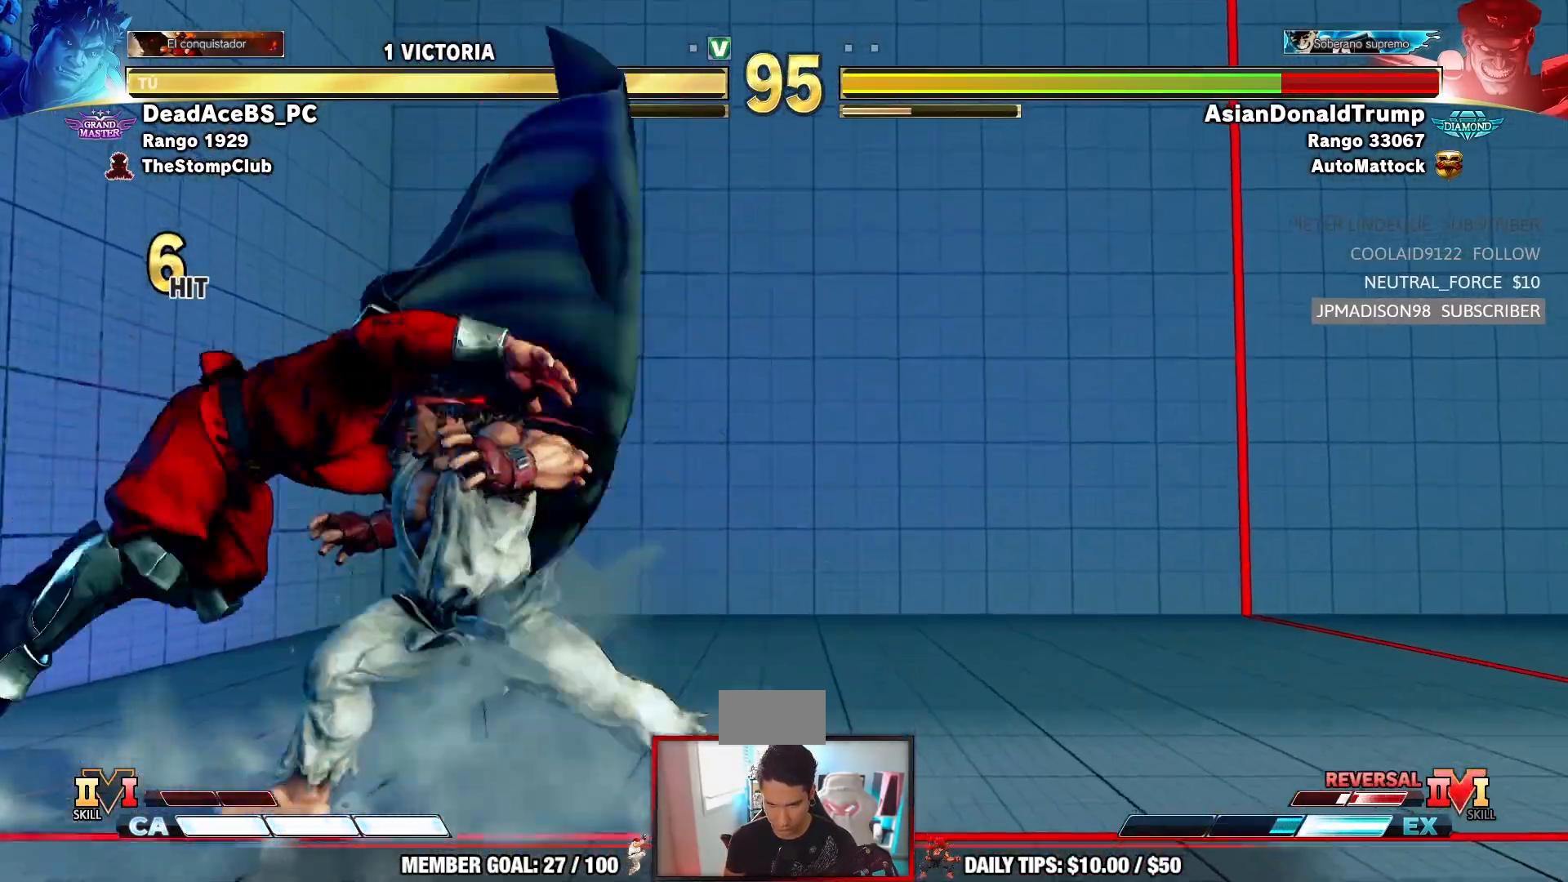
{"dt_ms": 500, "buttons": [], "left_stick": "down-right", "events": [[33, "left_stick", "center"], [83, "left_stick", "right"], [217, "left_stick", "left"], [250, "CROSS", "down"], [250, "SQUARE", "down"], [350, "left_stick", "down-right"], [417, "CROSS", "up"], [433, "SQUARE", "up"]]}
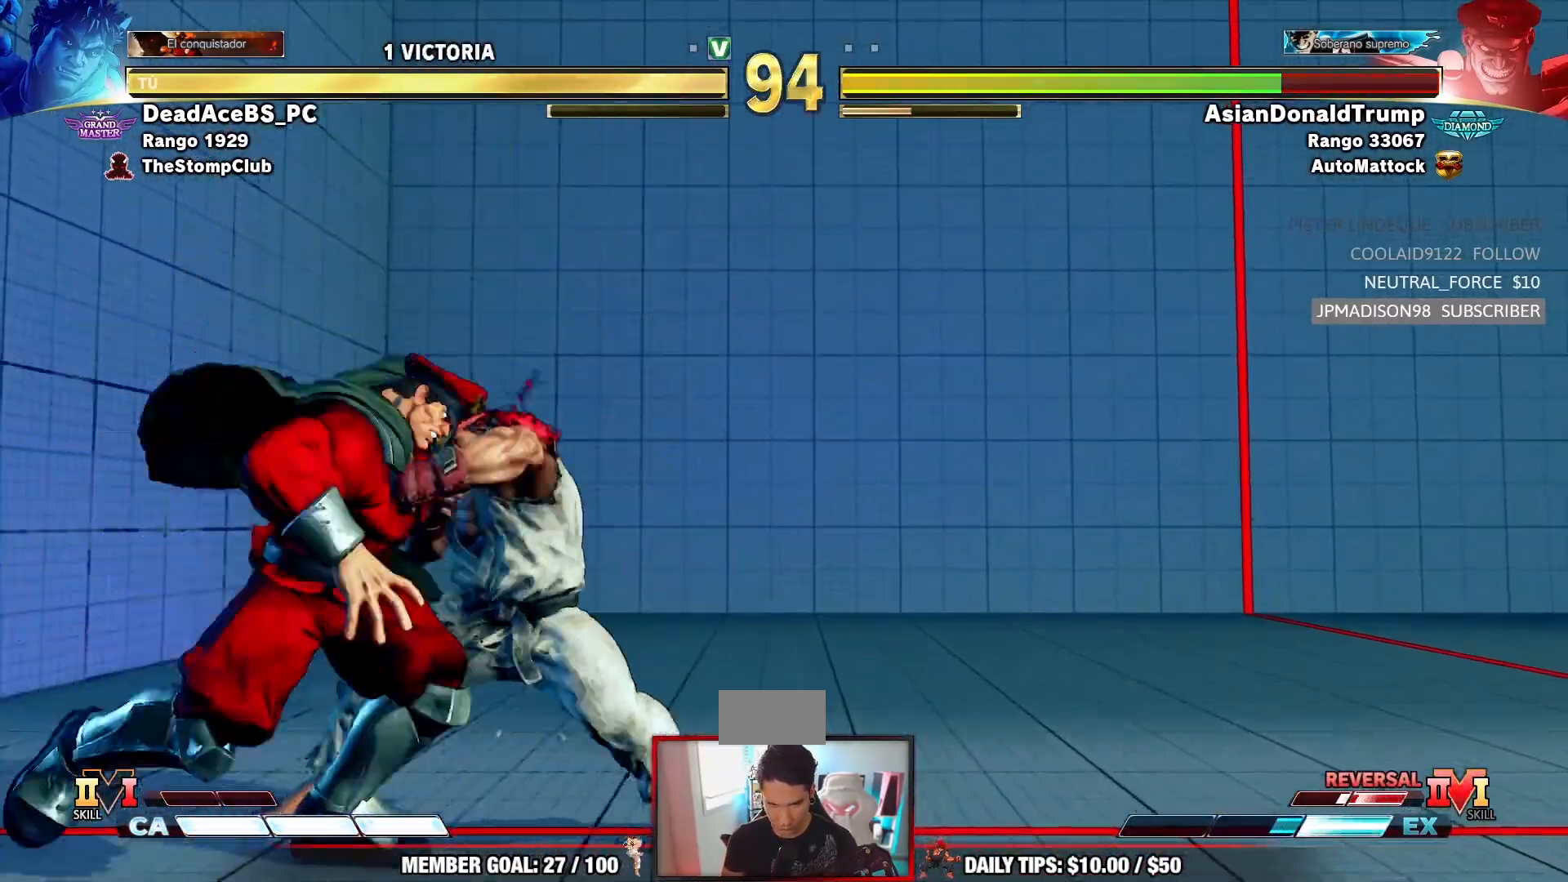
{"dt_ms": 500, "buttons": [], "left_stick": "left", "events": [[433, "left_stick", "left"]]}
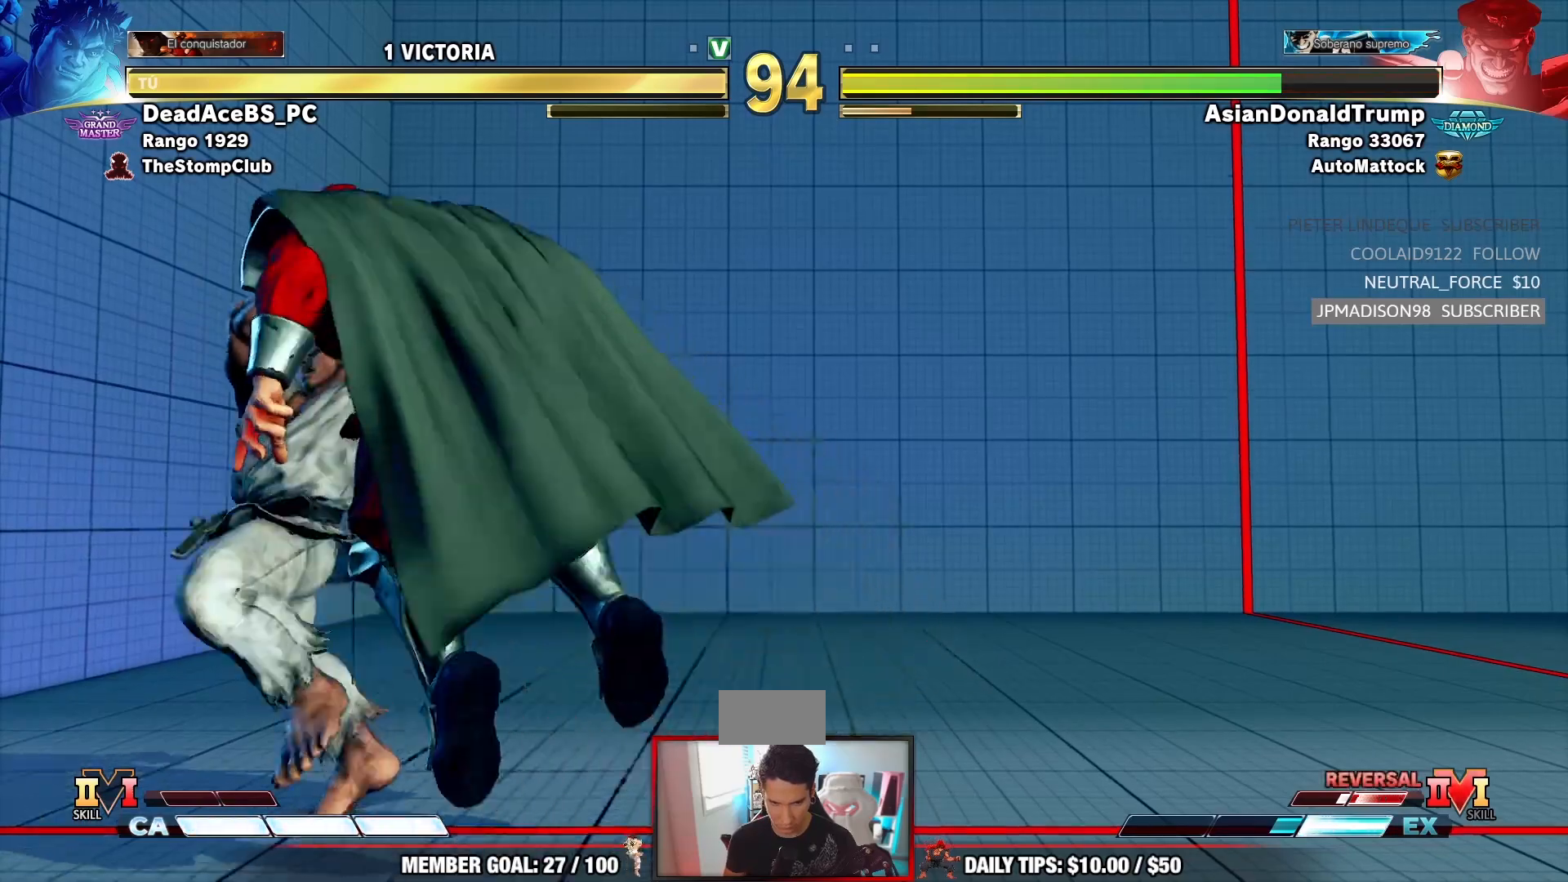
{"dt_ms": 500, "buttons": [], "left_stick": "left", "events": []}
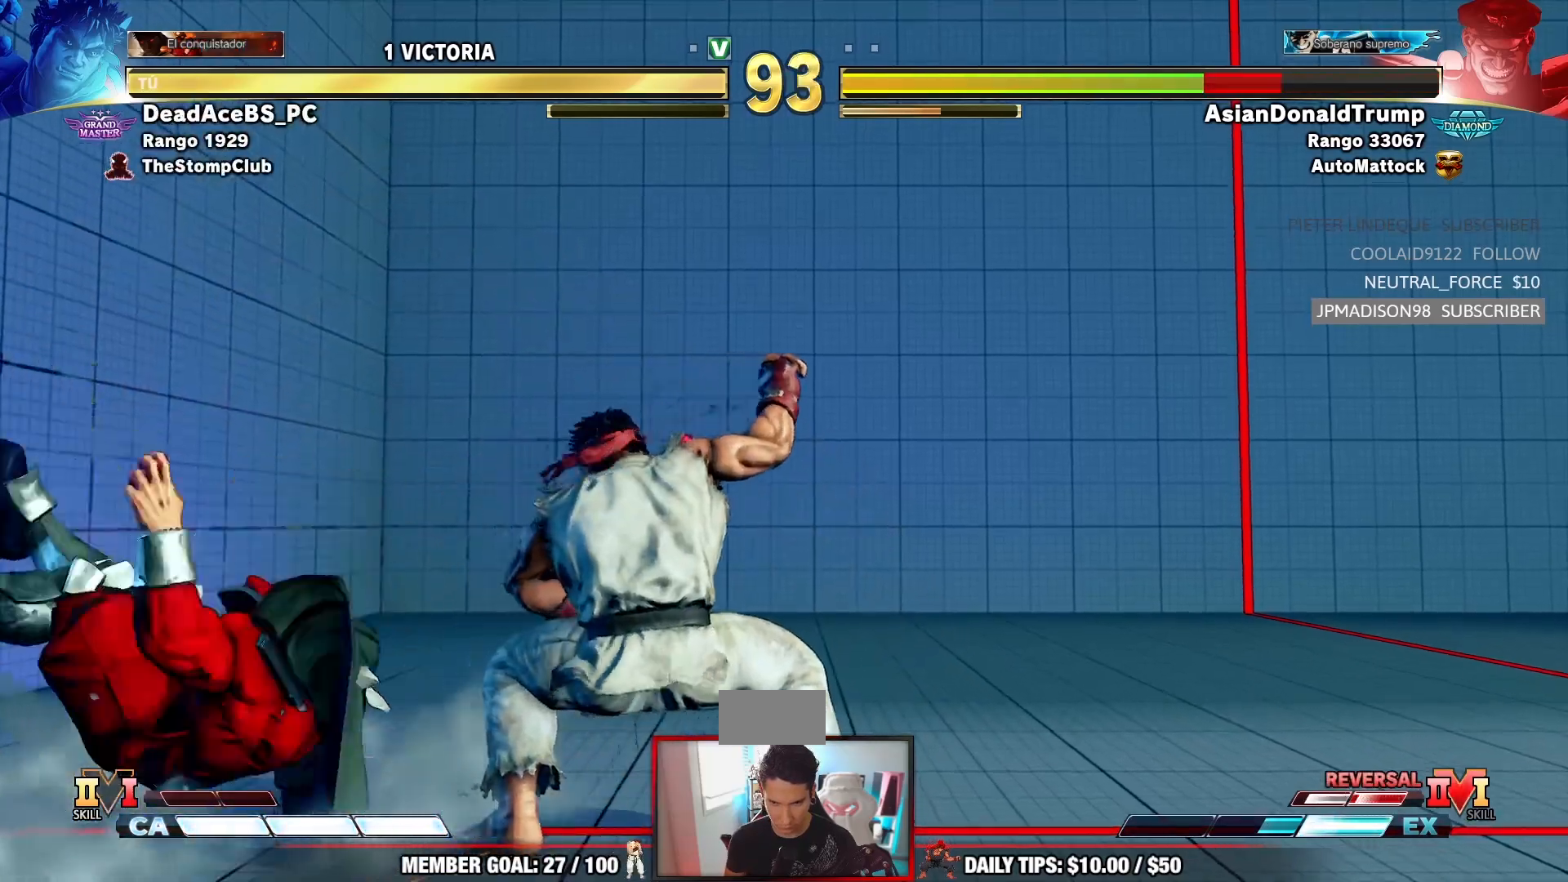
{"dt_ms": 500, "buttons": [], "left_stick": "left", "events": [[33, "left_stick", "center"], [417, "left_stick", "left"]]}
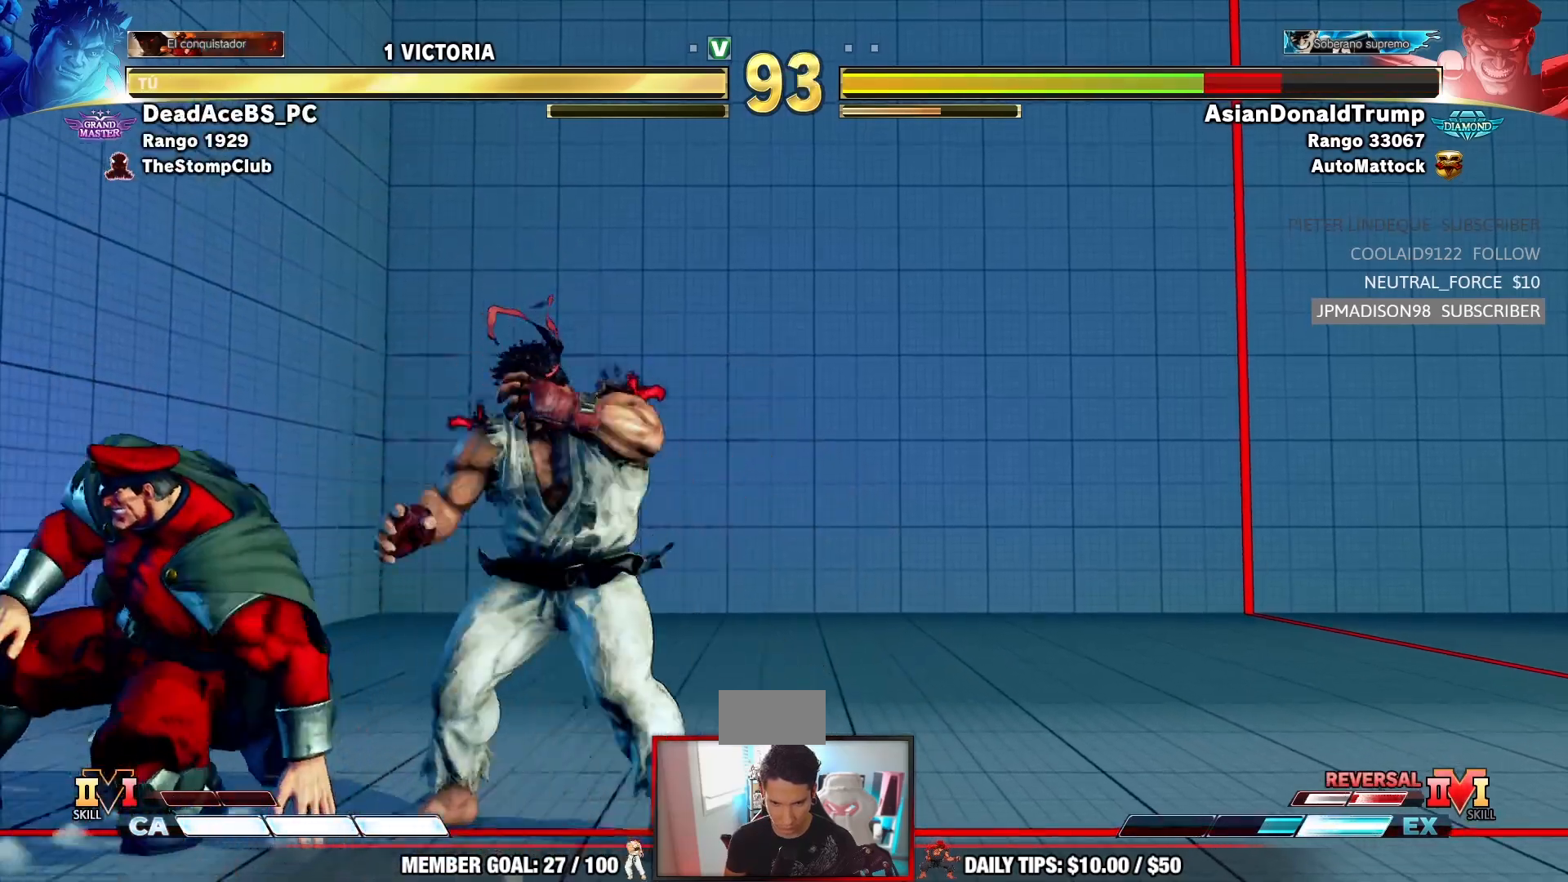
{"dt_ms": 500, "buttons": [], "left_stick": "left", "events": [[83, "left_stick", "center"], [133, "left_stick", "right"], [400, "left_stick", "left"]]}
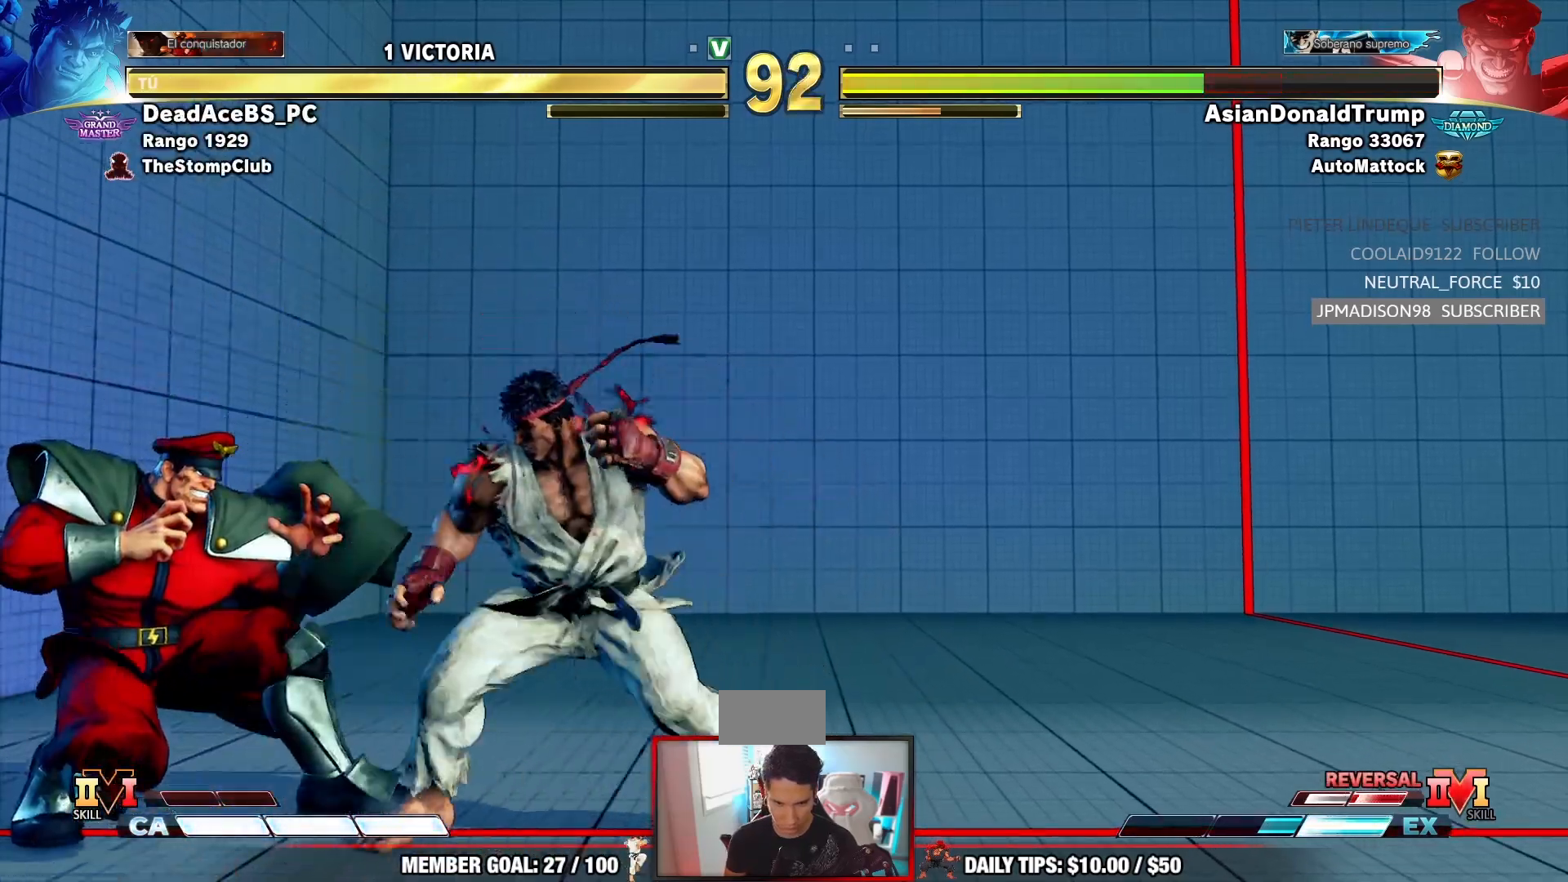
{"dt_ms": 500, "buttons": [], "left_stick": "down-right", "events": [[150, "CROSS", "down"], [150, "SQUARE", "down"], [267, "left_stick", "center"], [333, "left_stick", "down-right"], [350, "CROSS", "up"], [367, "SQUARE", "up"]]}
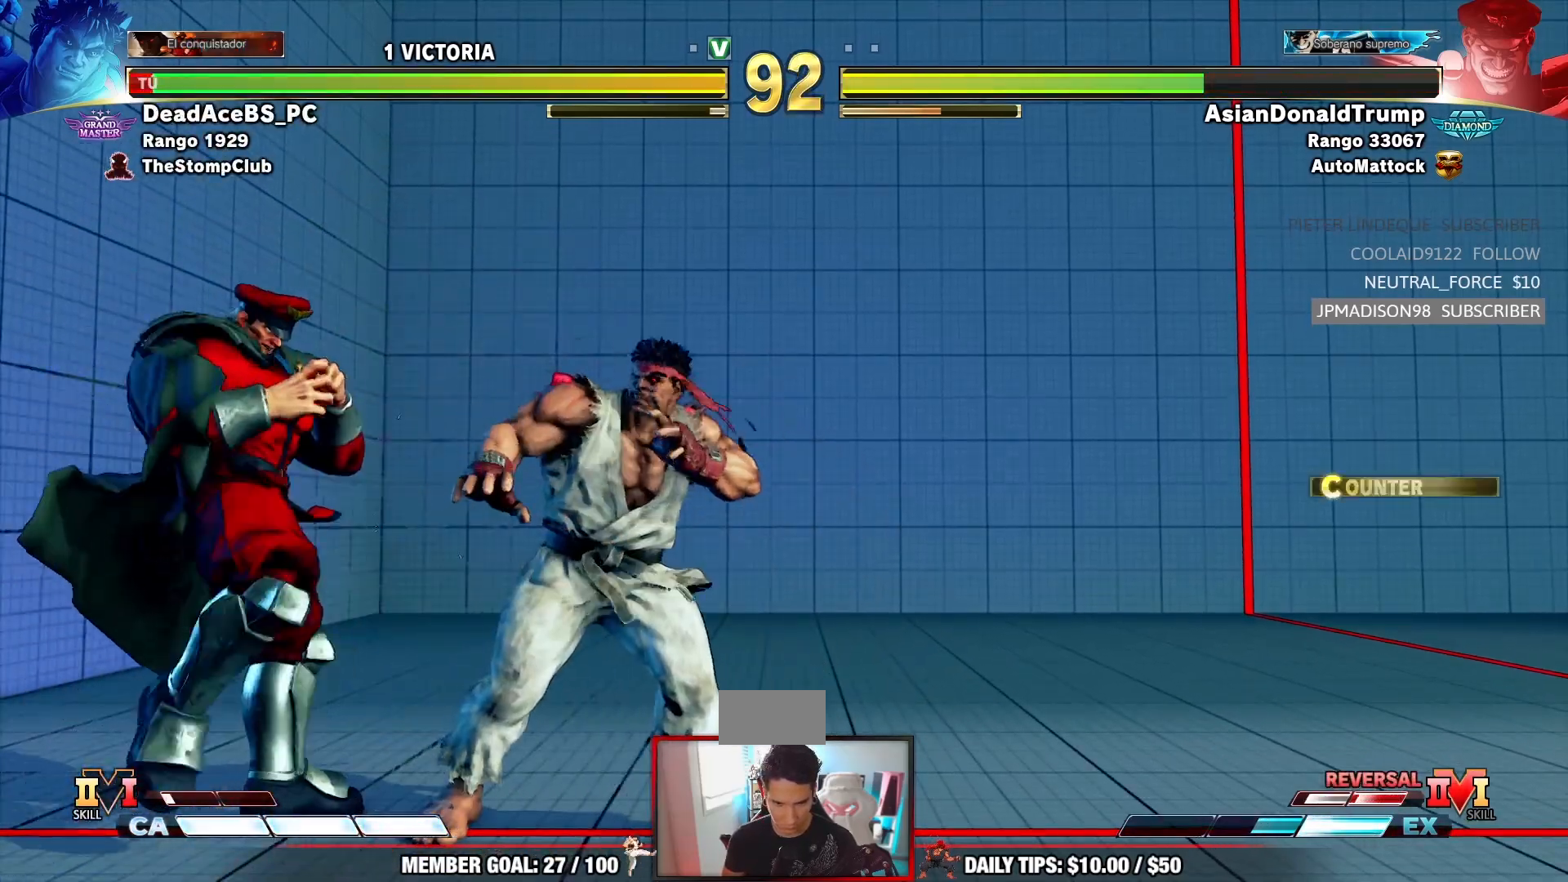
{"dt_ms": 500, "buttons": [], "left_stick": "down-right", "events": []}
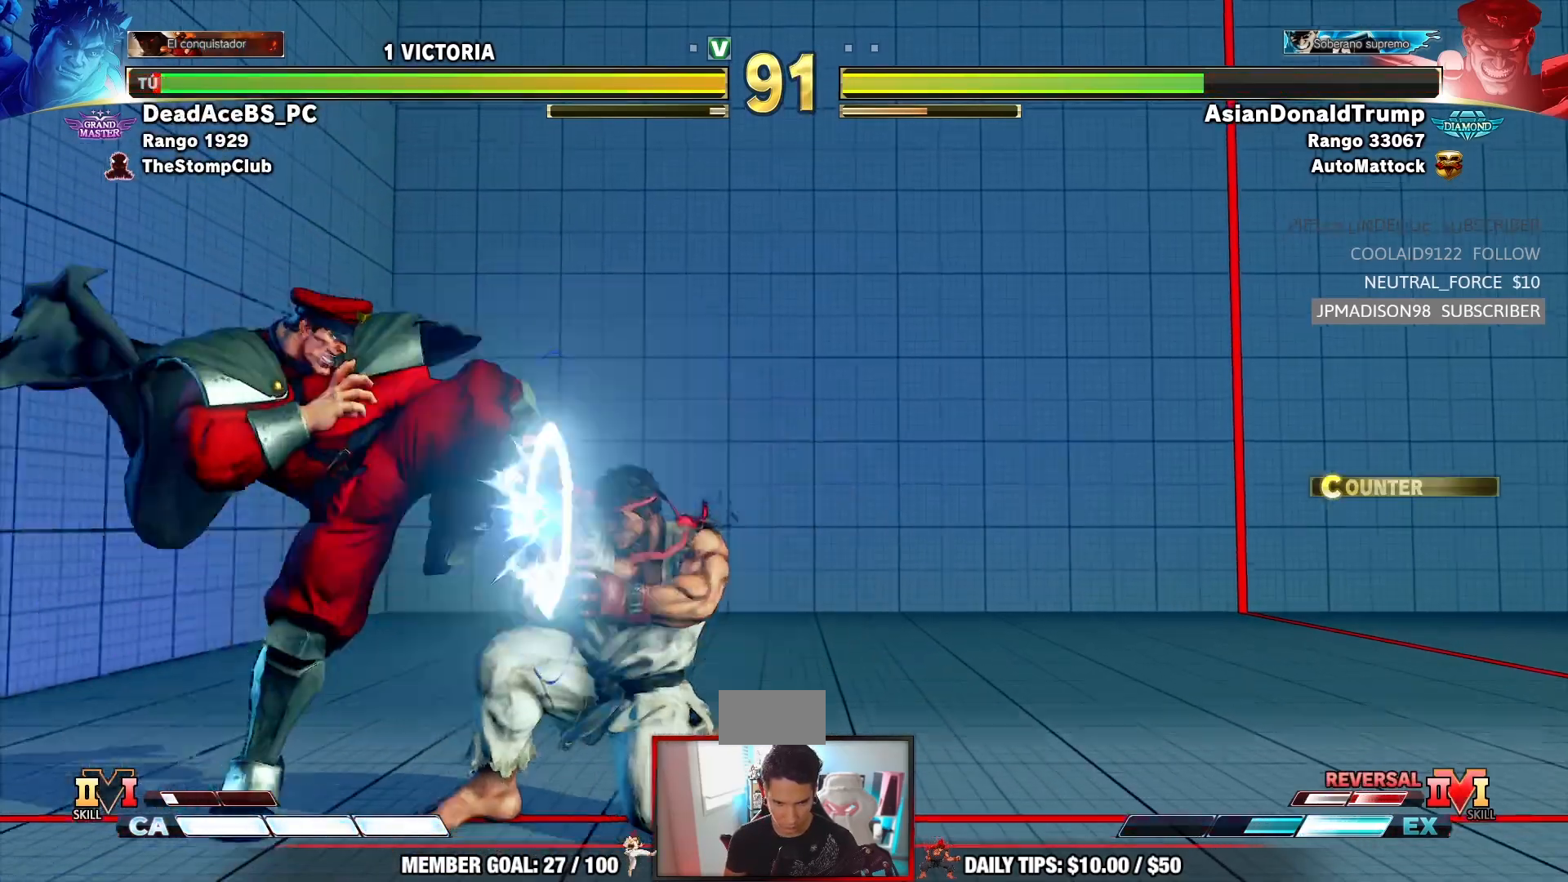
{"dt_ms": 500, "buttons": [], "left_stick": "left", "events": [[433, "left_stick", "left"]]}
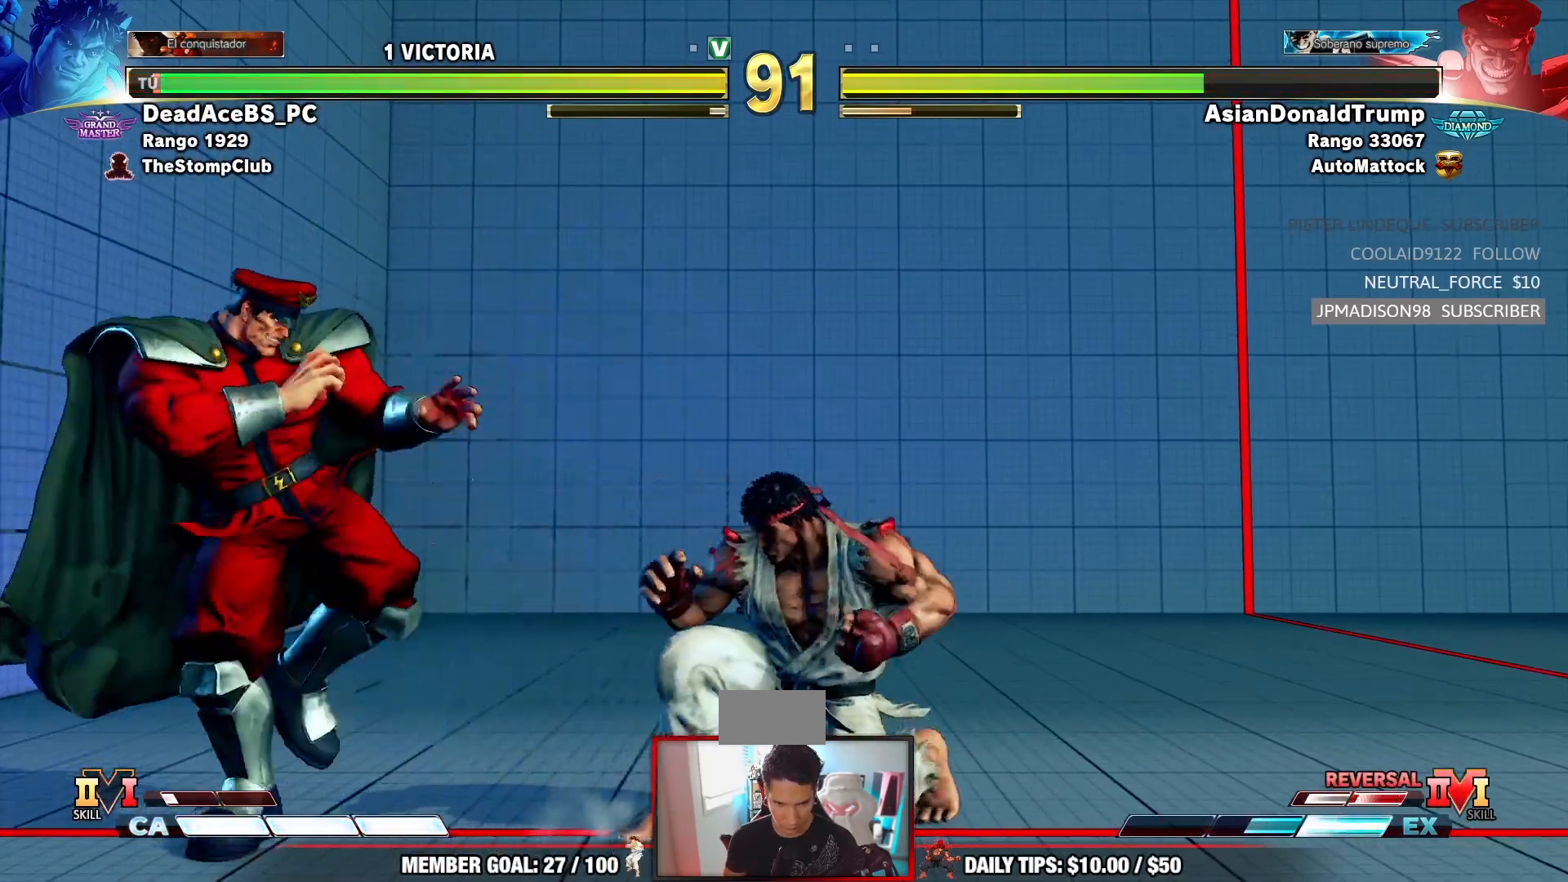
{"dt_ms": 500, "buttons": [], "left_stick": "down-right", "events": [[17, "R1", "down"], [333, "R1", "up"], [400, "left_stick", "center"], [450, "left_stick", "down-right"]]}
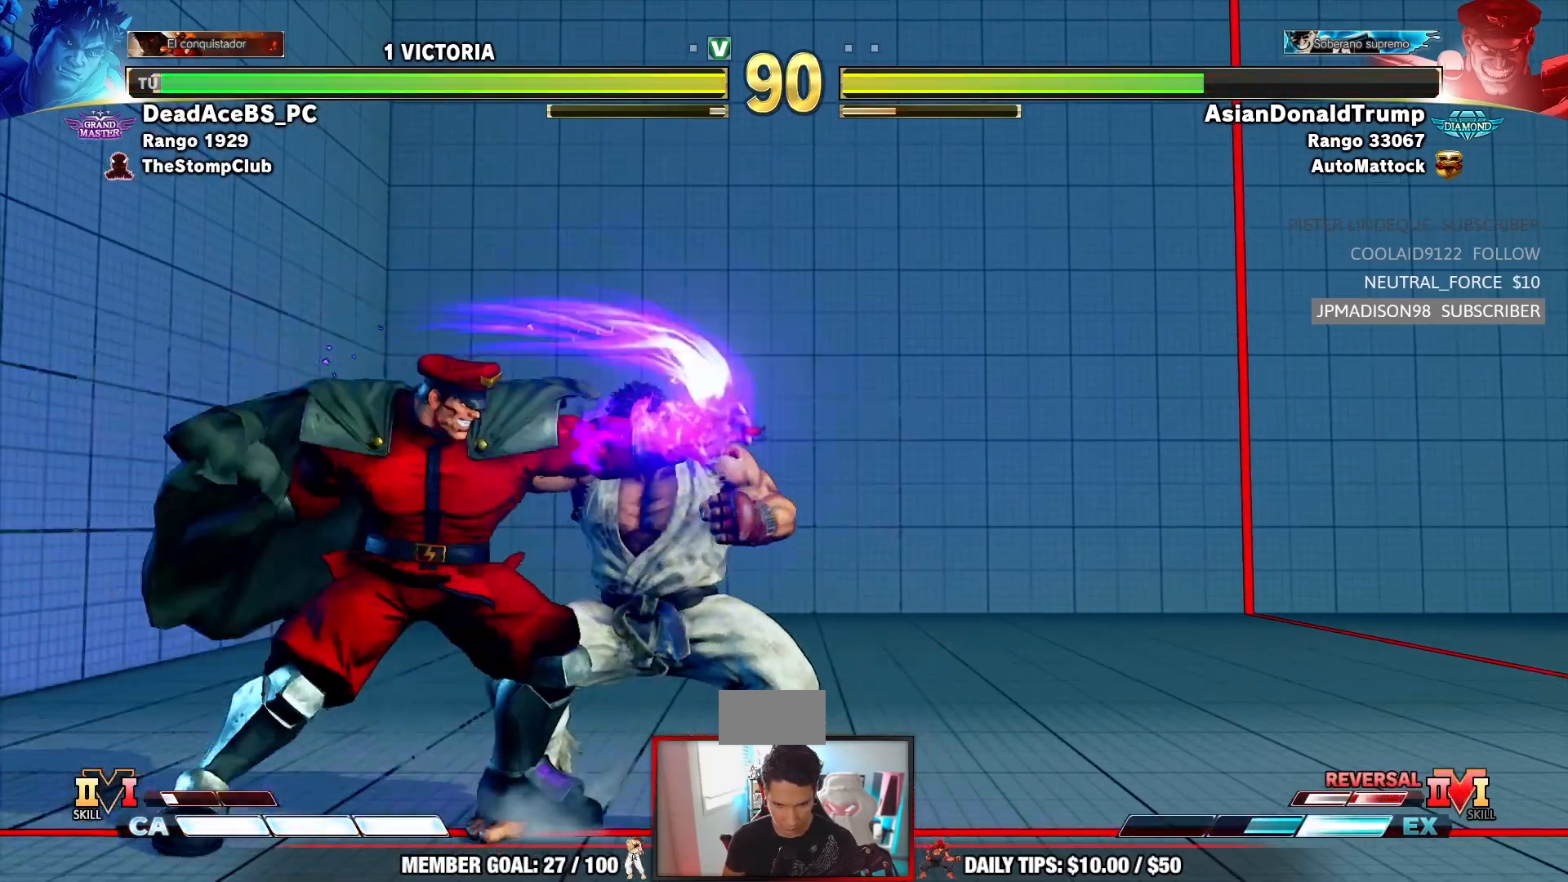
{"dt_ms": 500, "buttons": [], "left_stick": "down-right", "events": []}
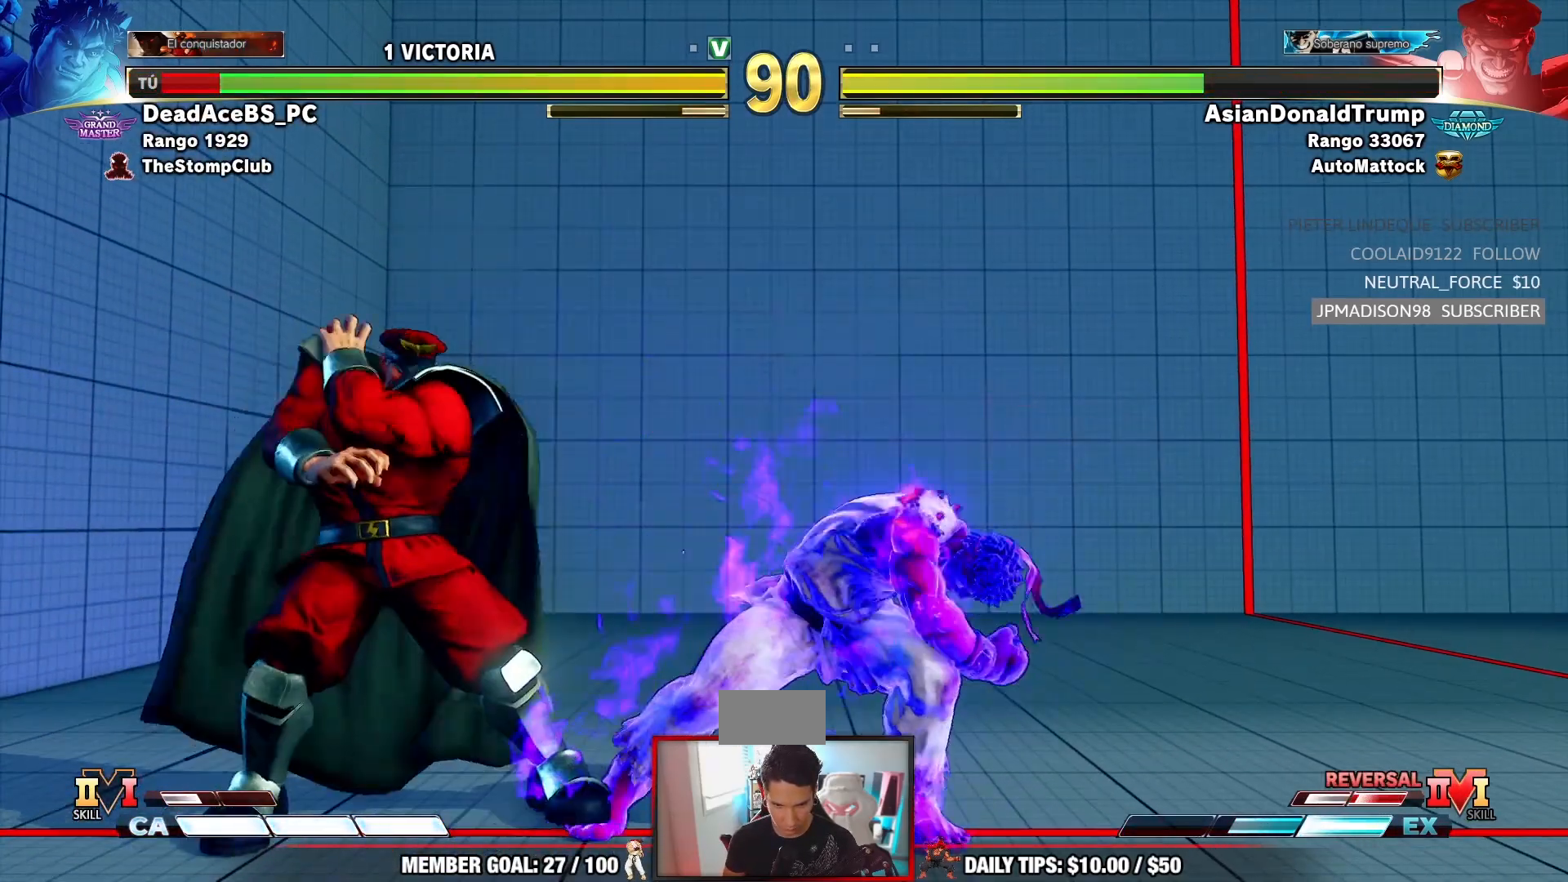
{"dt_ms": 500, "buttons": [], "left_stick": "right", "events": [[467, "left_stick", "right"]]}
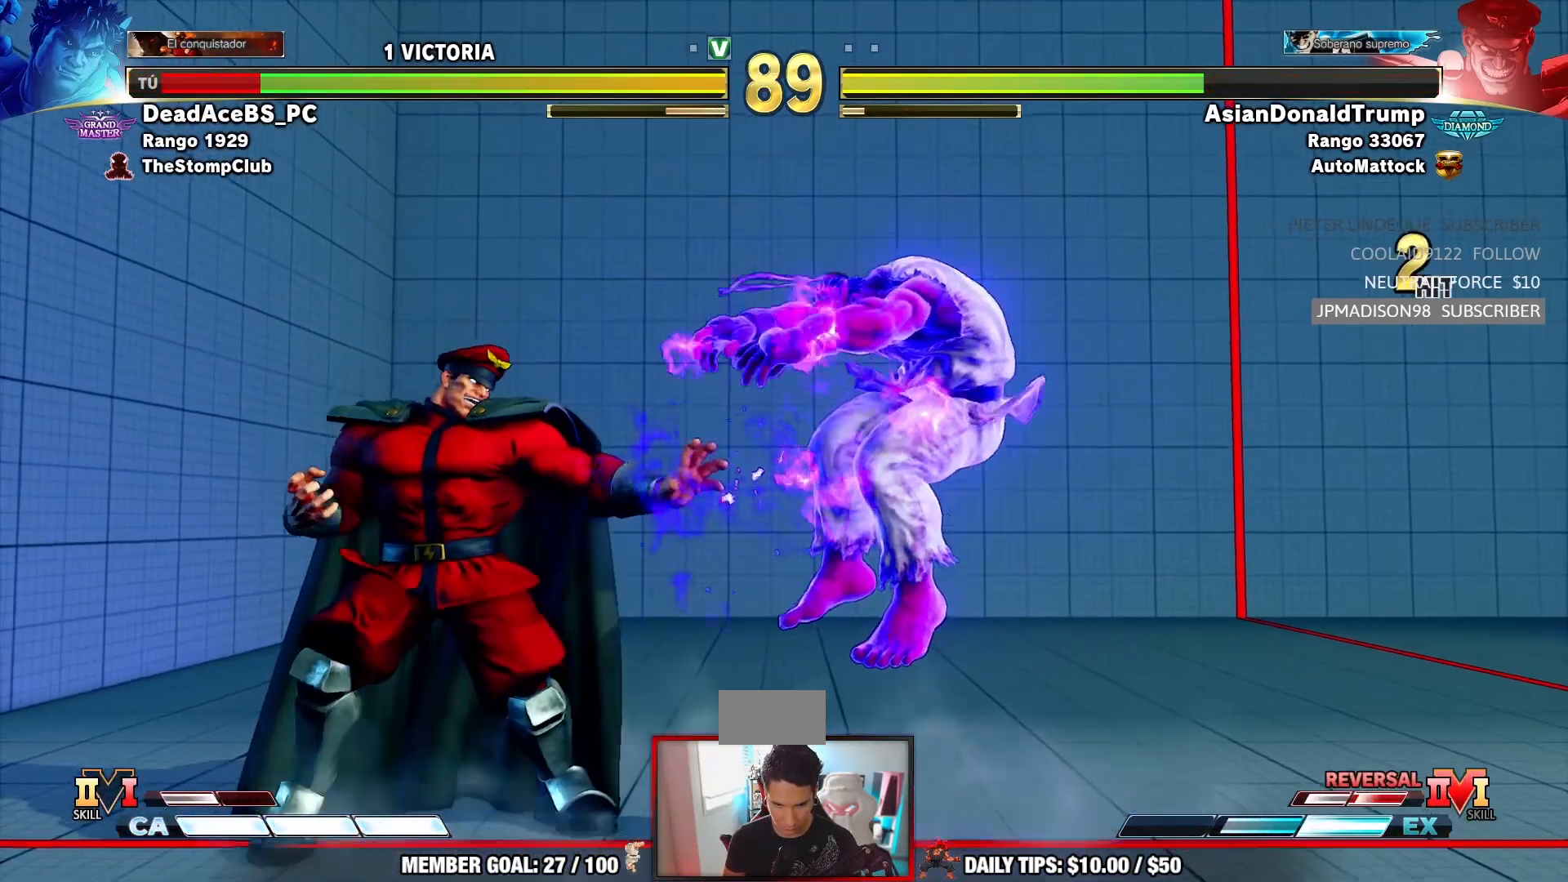
{"dt_ms": 500, "buttons": [], "left_stick": "center", "events": [[83, "CIRCLE", "down"], [83, "CROSS", "down"], [83, "R2", "down"], [150, "left_stick", "center"], [217, "CIRCLE", "up"], [233, "CROSS", "up"], [250, "R2", "up"]]}
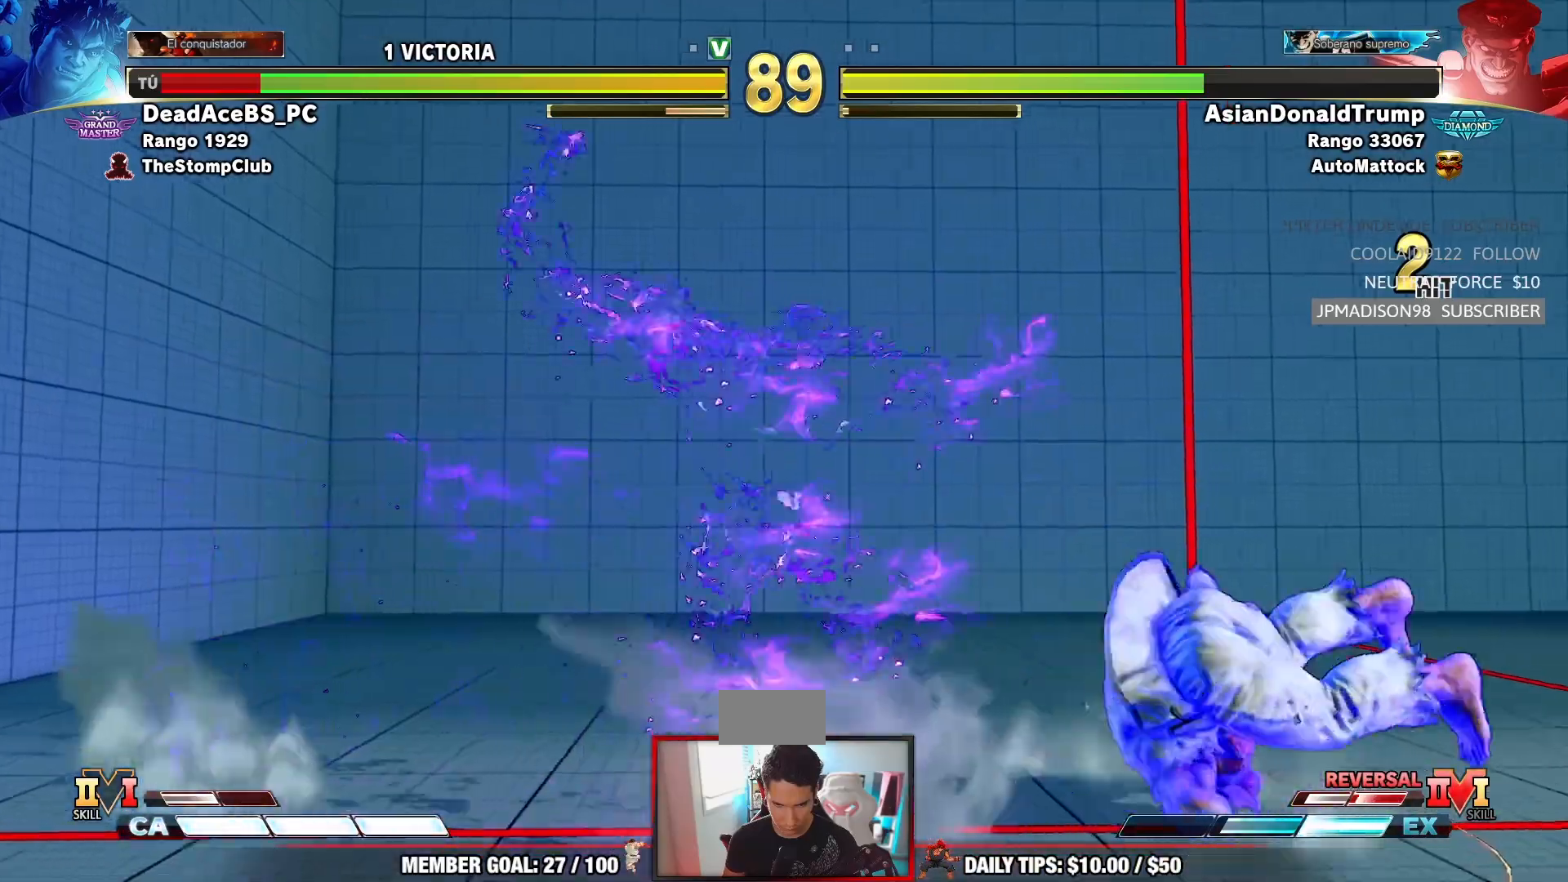
{"dt_ms": 500, "buttons": [], "left_stick": "right", "events": [[17, "left_stick", "right"], [100, "left_stick", "center"], [167, "left_stick", "right"]]}